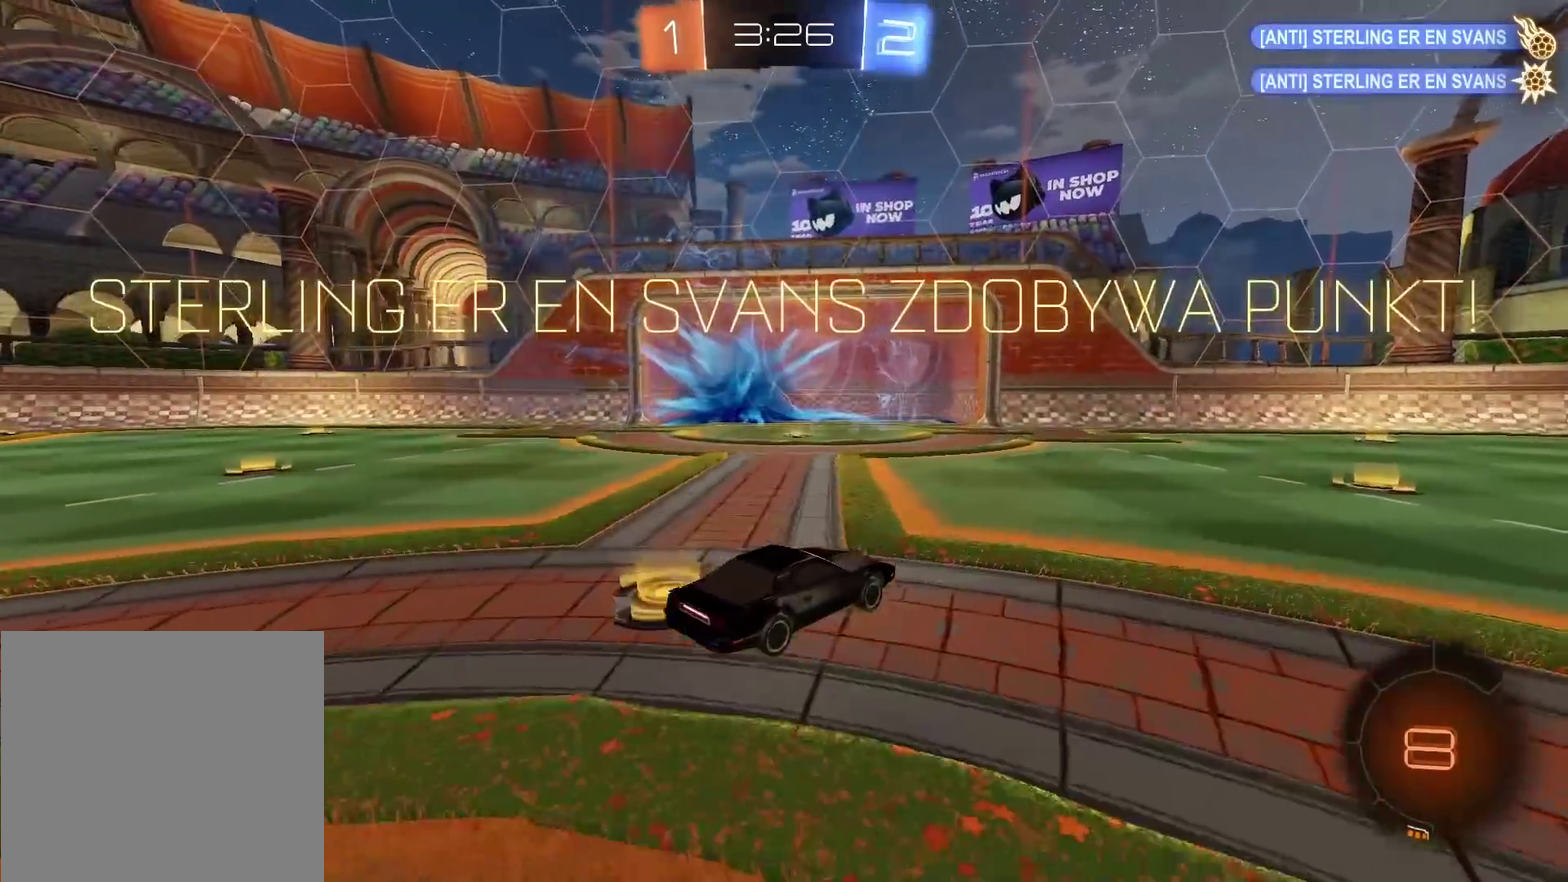
Gameplay with a controller (PlayStation layout); each line is a JSON object with the inputs held at the frame after it. "events" lists button and stick changes between this image and that frame as [ms after this image, input, new state], when the widget could be followed in between. Not read: L2.
{"buttons": ["R2"], "left_stick": "left", "right_stick": "center", "events": [[267, "TRIANGLE", "down"], [350, "left_stick", "left"], [400, "TRIANGLE", "up"]]}
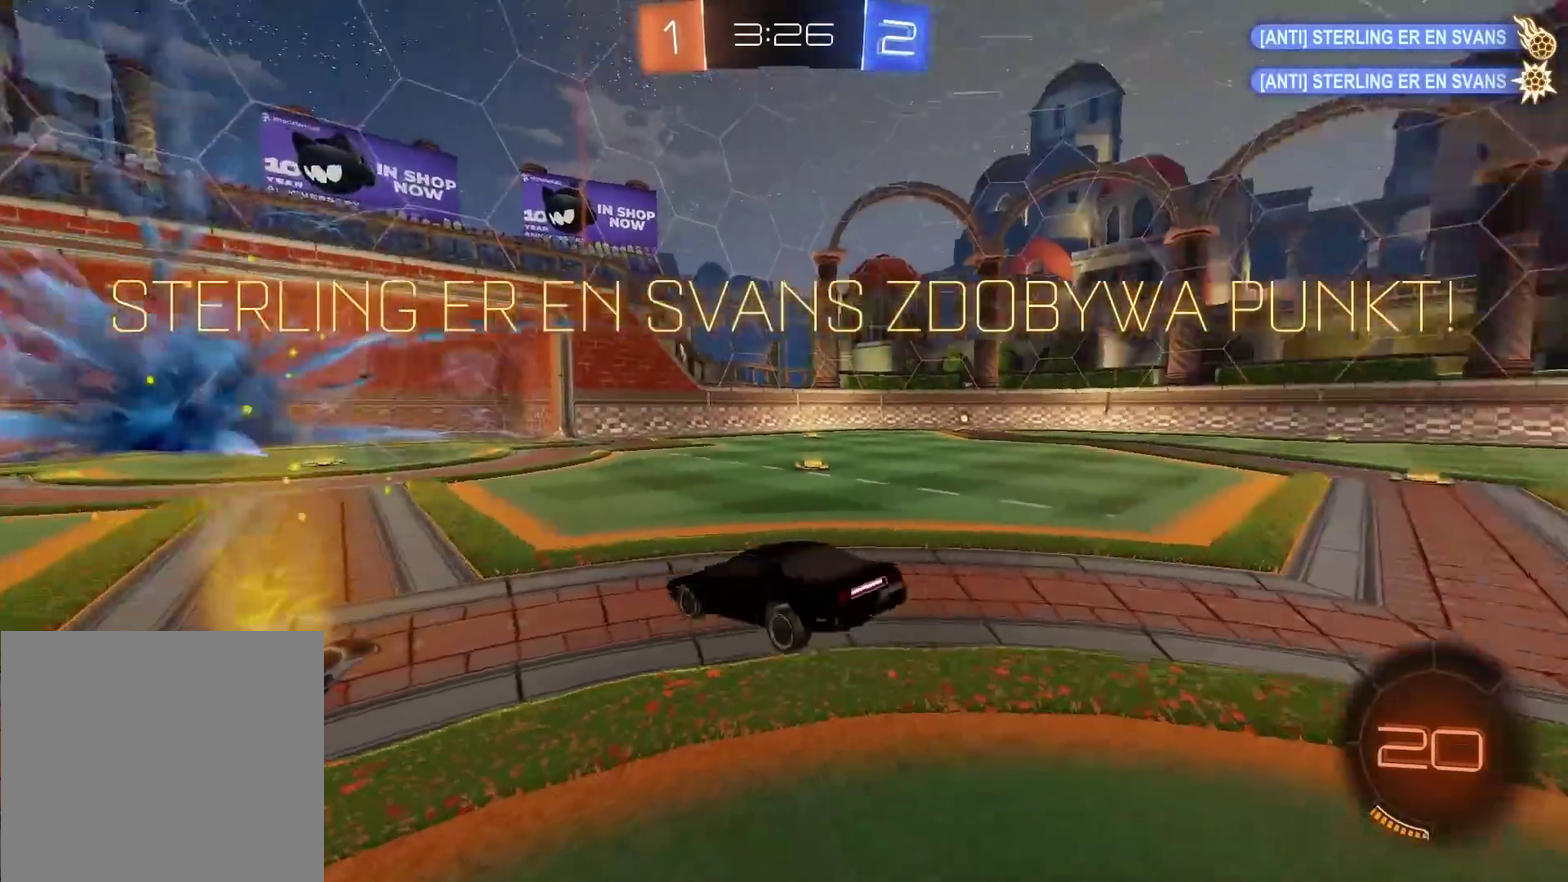
{"buttons": ["R2"], "left_stick": "center", "right_stick": "center", "events": [[483, "left_stick", "center"]]}
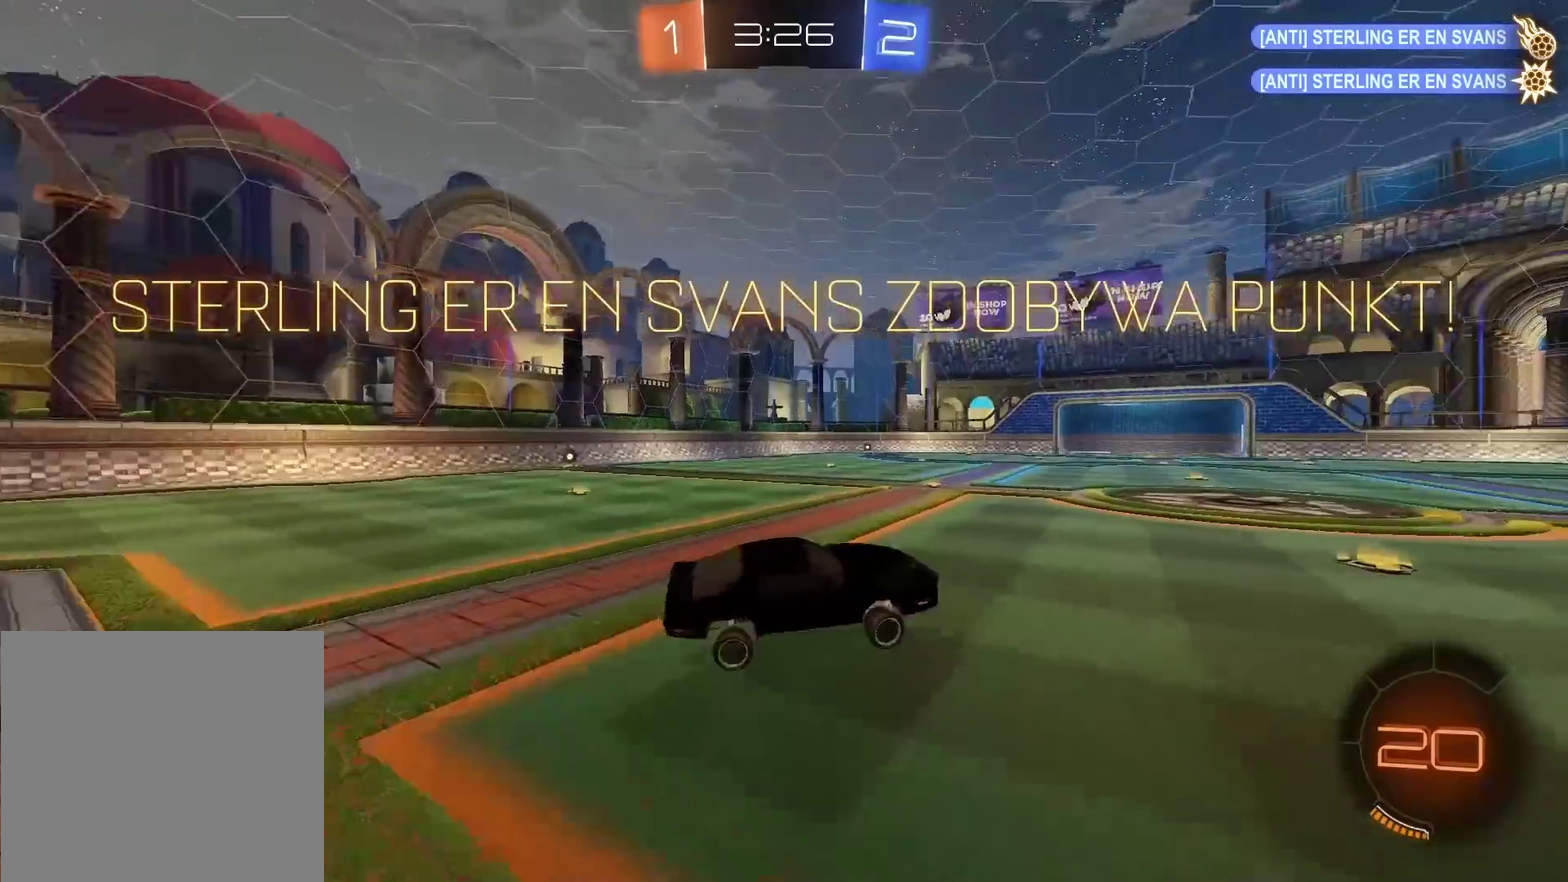
{"buttons": ["R2"], "left_stick": "center", "right_stick": "center", "events": []}
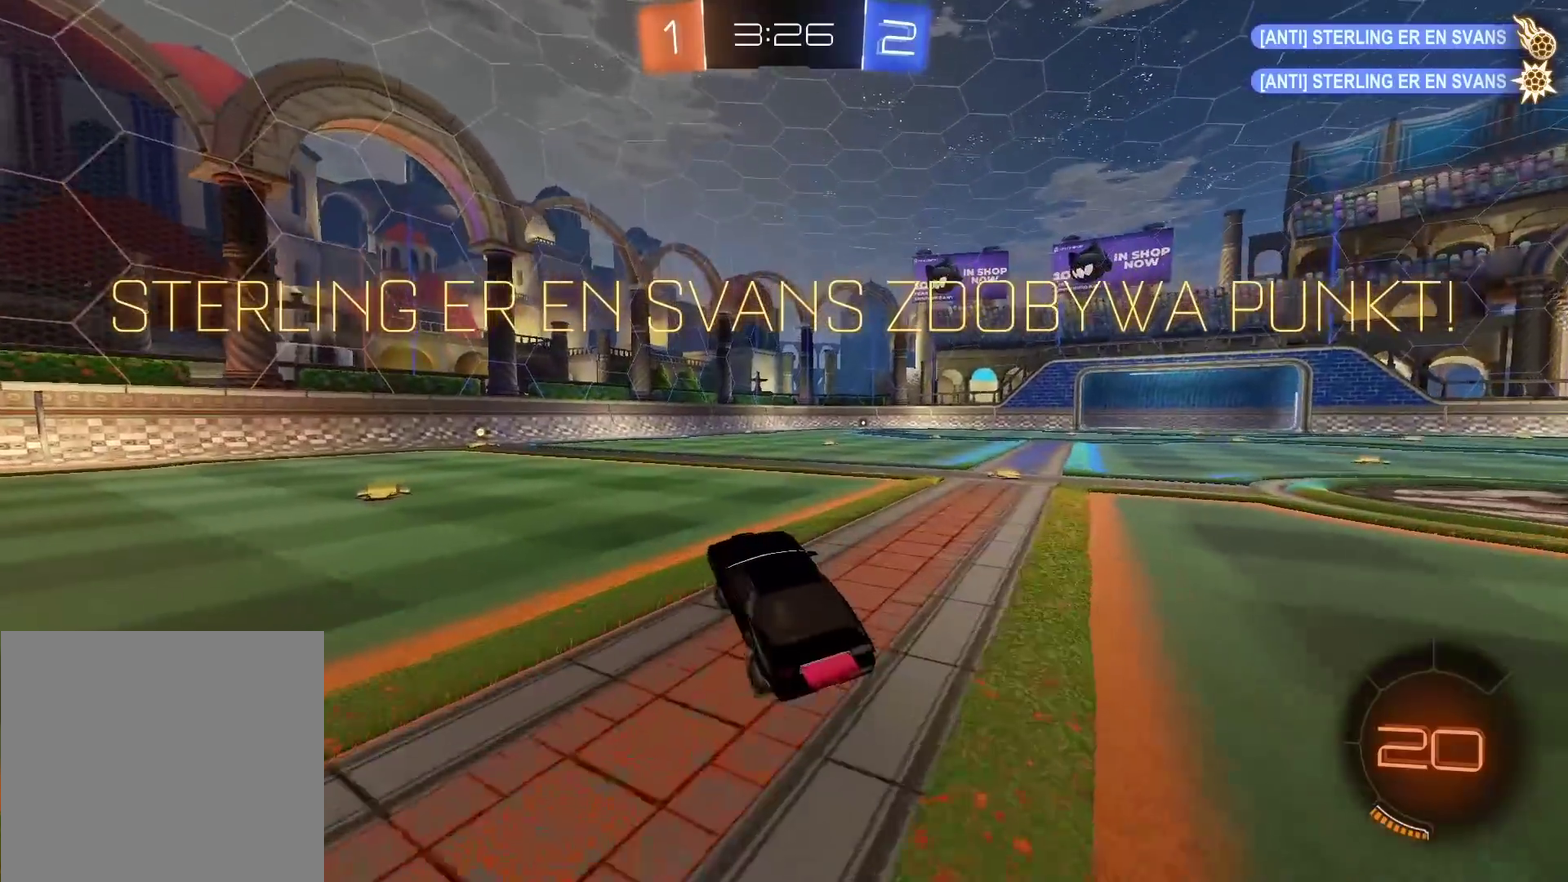
{"buttons": ["CIRCLE", "R2"], "left_stick": "left", "right_stick": "center", "events": [[17, "CIRCLE", "down"], [400, "left_stick", "left"]]}
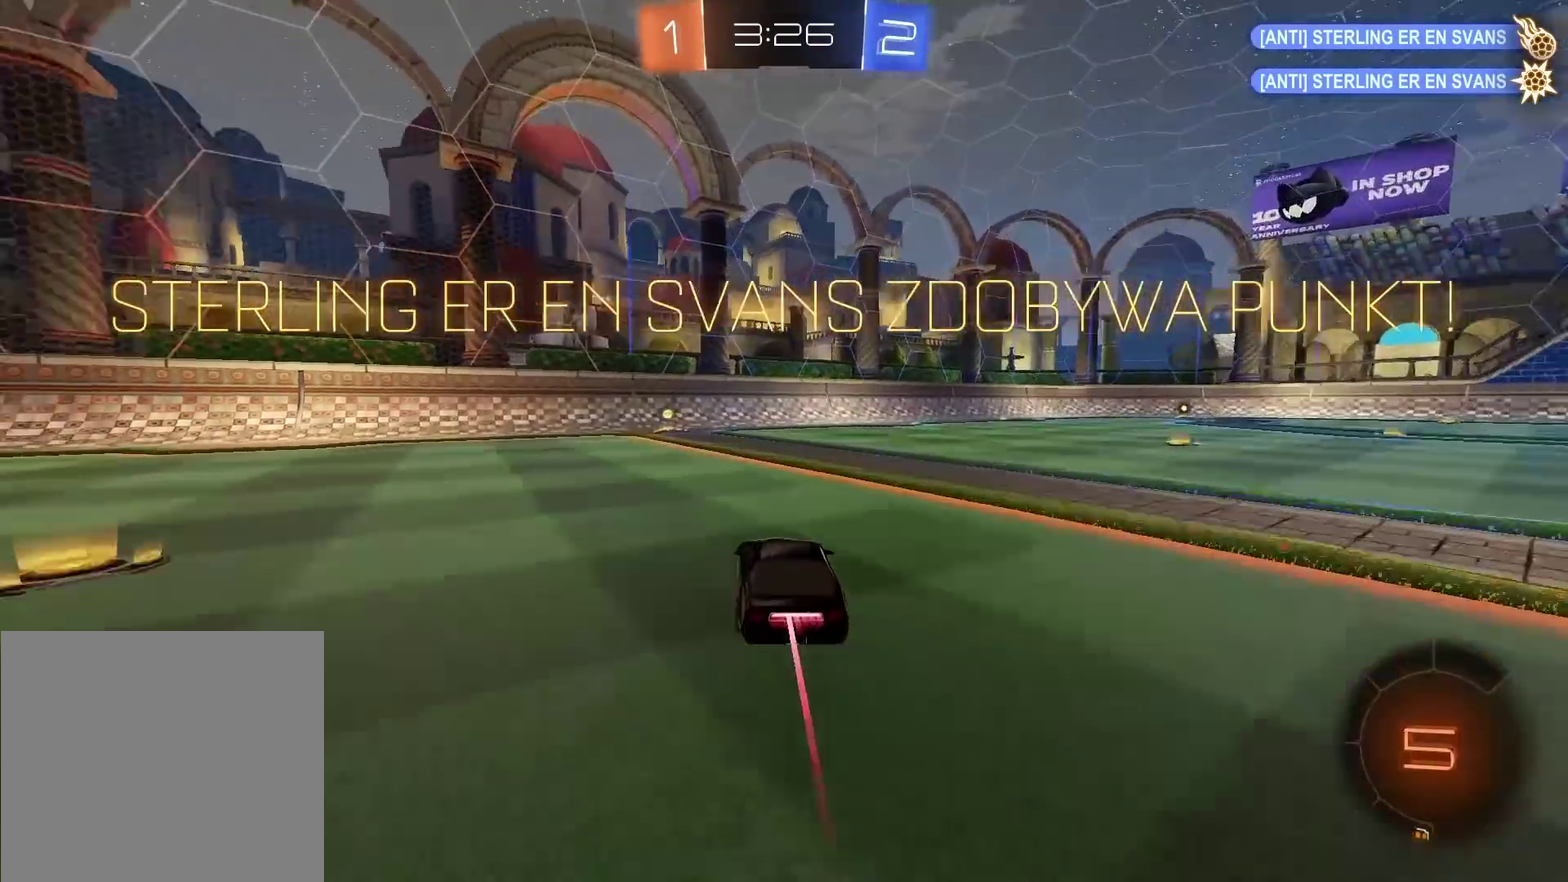
{"buttons": ["R2"], "left_stick": "center", "right_stick": "center", "events": [[67, "left_stick", "center"], [283, "left_stick", "left"], [333, "left_stick", "center"], [367, "CIRCLE", "up"]]}
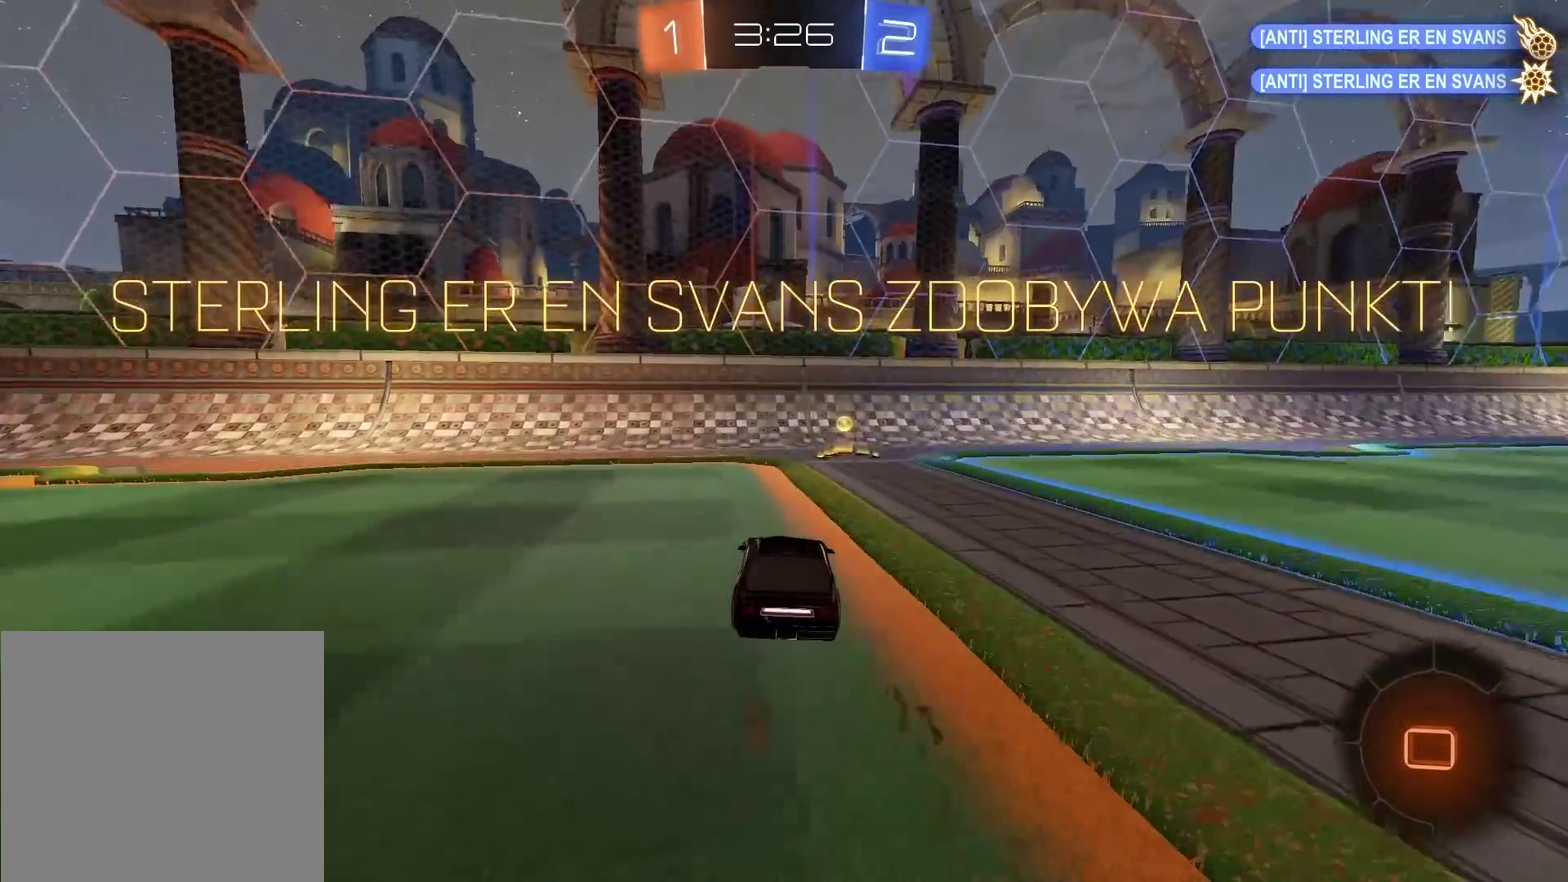
{"buttons": ["R2"], "left_stick": "right", "right_stick": "center", "events": [[50, "left_stick", "right"]]}